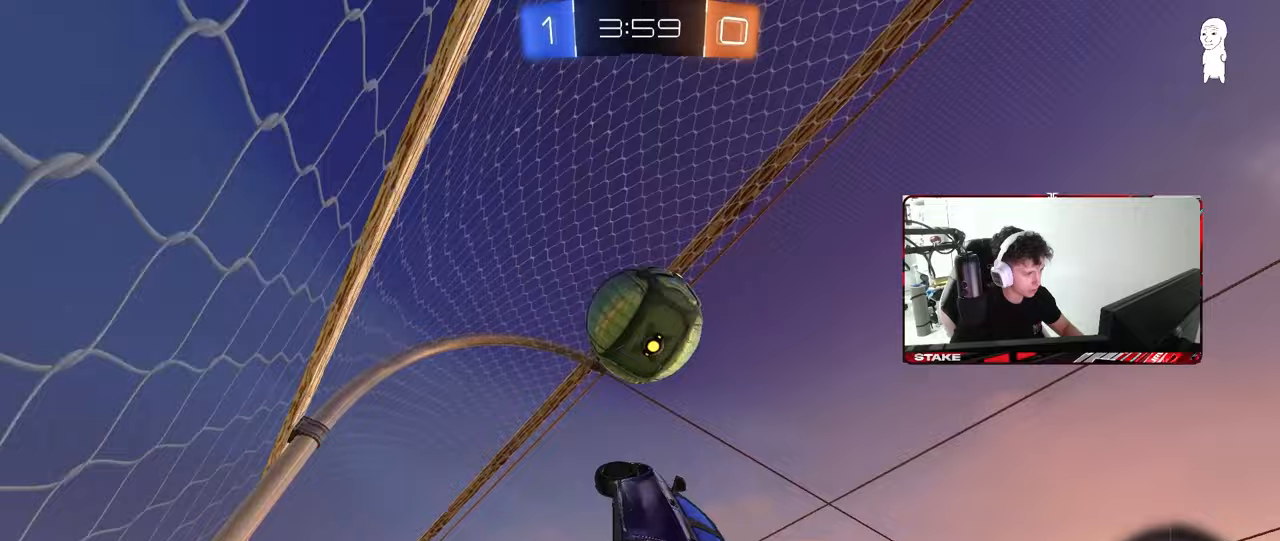
Gameplay with keyboard and mouse; each line is a JSON object with the keys and mouse buttons held at the frame after it. "events" lists presses ("down") and releases ("up") of "1", "2", "3", "4", "5", "a", "alt", "c", "caps_lock", "ctrl", "d", "e", "f", "g", "q", "r", "s", "shift", "space", "t", "tab", "v", "w", "x", "z", "mouse_left", "mouse_wheel" and "mouse_right" between this image and that frame as [ms after this image, input, new state], when the widget could be followed in between. "mouse_left", "mouse_wheel", "mouse_right" = the "left", "wheel", "right" buttons of the "mouse" list. No other keys are recorded. "wheel" means that the mouse wheel is clicked or scrolled. "mouse_move" is the direction in which the mouse moves at that frame (one of eight, or "still"), when it could be read.
{"keys": ["d", "s", "shift"], "mouse": ["left"], "mouse_move": "down", "events": [[17, "a", "up"], [17, "d", "down"], [67, "shift", "up"], [83, "w", "down"], [150, "d", "up"], [200, "mouse_left", "down"], [250, "mouse_right", "down"], [250, "shift", "down"], [350, "d", "down"], [350, "mouse_left", "up"], [350, "s", "down"], [350, "w", "up"], [383, "mouse_left", "down"], [383, "mouse_right", "up"]]}
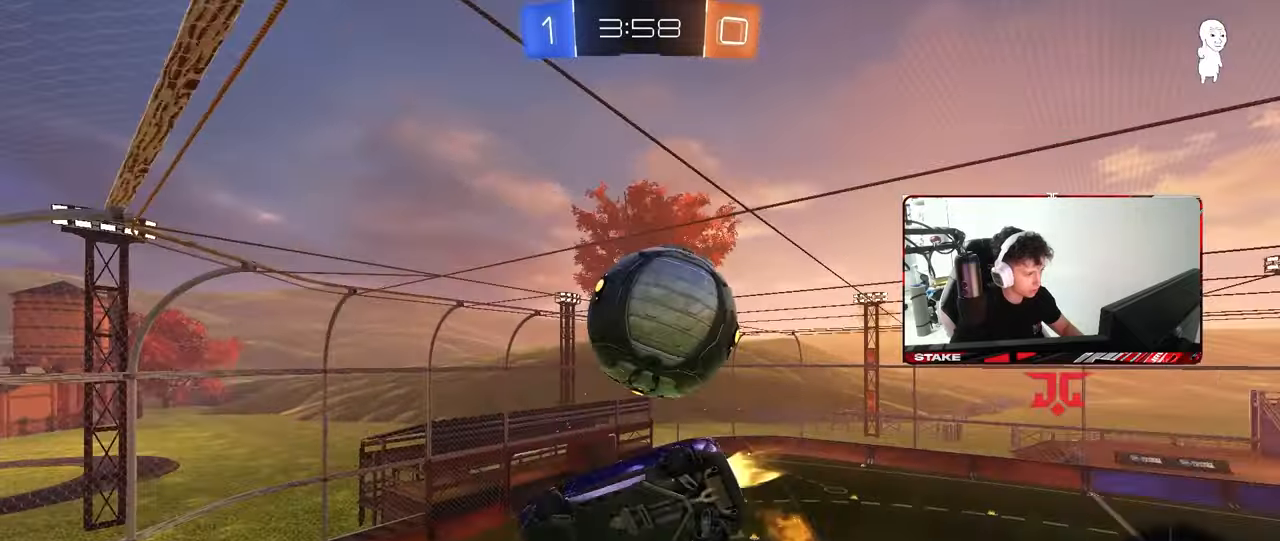
{"keys": ["d", "shift", "w"], "mouse": [], "mouse_move": "still", "events": [[83, "mouse_left", "up"], [267, "s", "up"], [400, "w", "down"]]}
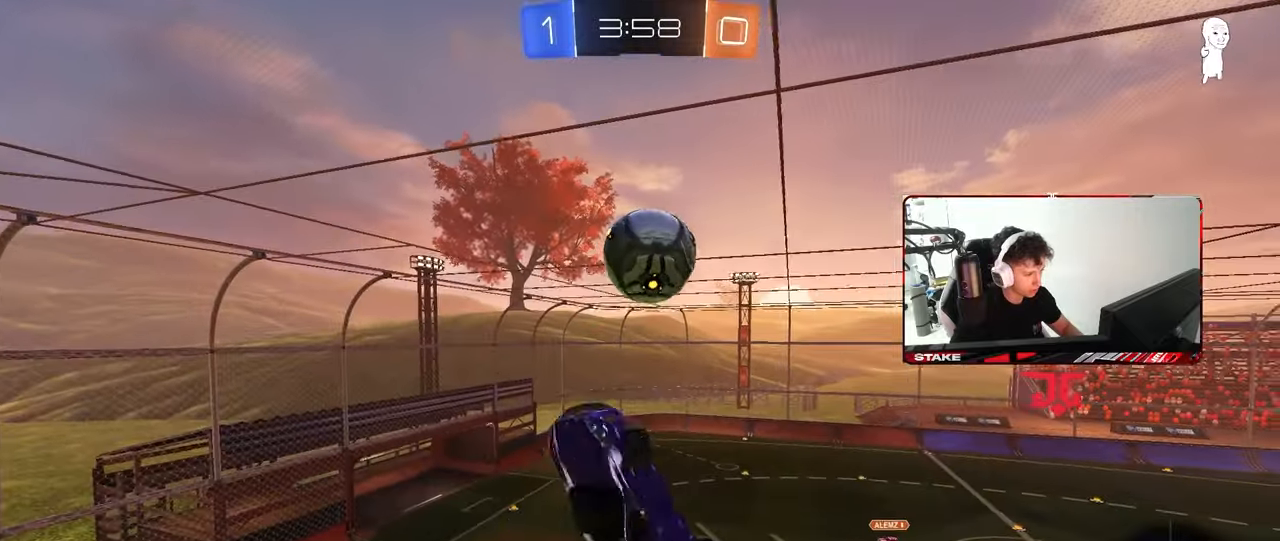
{"keys": ["d", "shift"], "mouse": [], "mouse_move": "still", "events": [[33, "shift", "up"], [133, "d", "up"], [283, "d", "down"], [417, "shift", "down"], [467, "w", "up"]]}
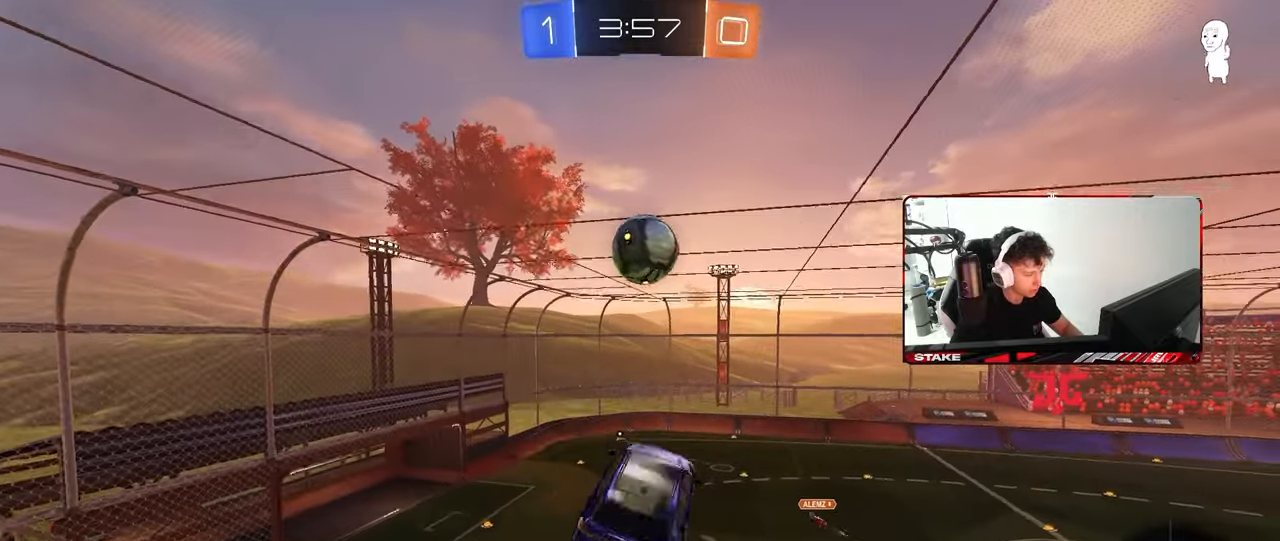
{"keys": ["d", "shift"], "mouse": ["left"], "mouse_move": "still", "events": [[17, "mouse_left", "down"], [67, "s", "down"], [300, "s", "up"]]}
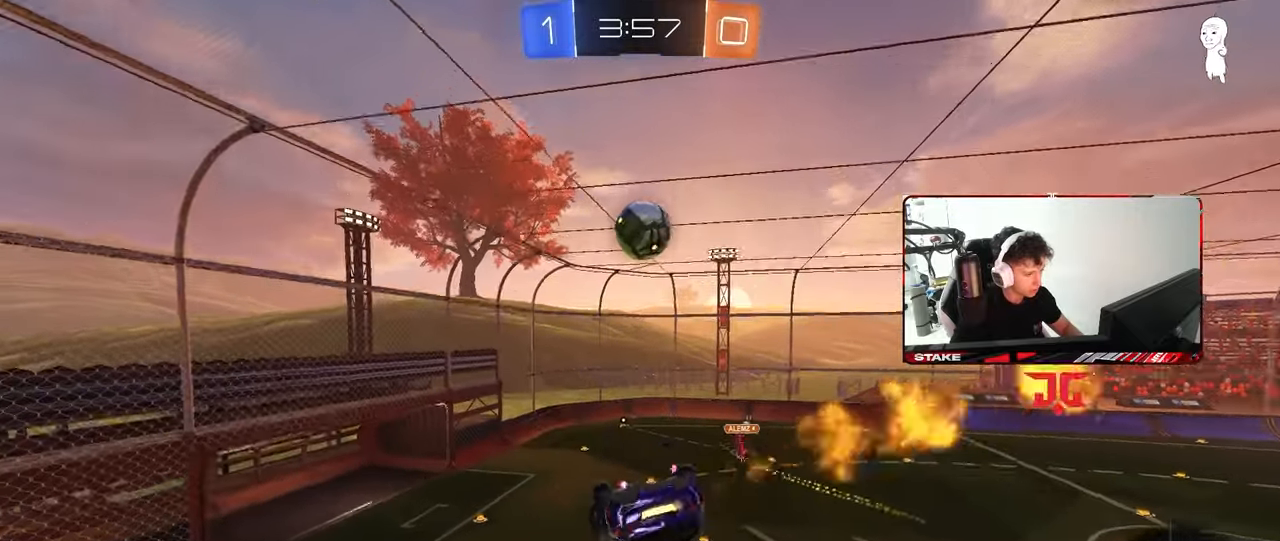
{"keys": [], "mouse": [], "mouse_move": "still", "events": [[117, "s", "down"], [350, "shift", "up"], [400, "mouse_left", "up"], [450, "s", "up"], [500, "d", "up"]]}
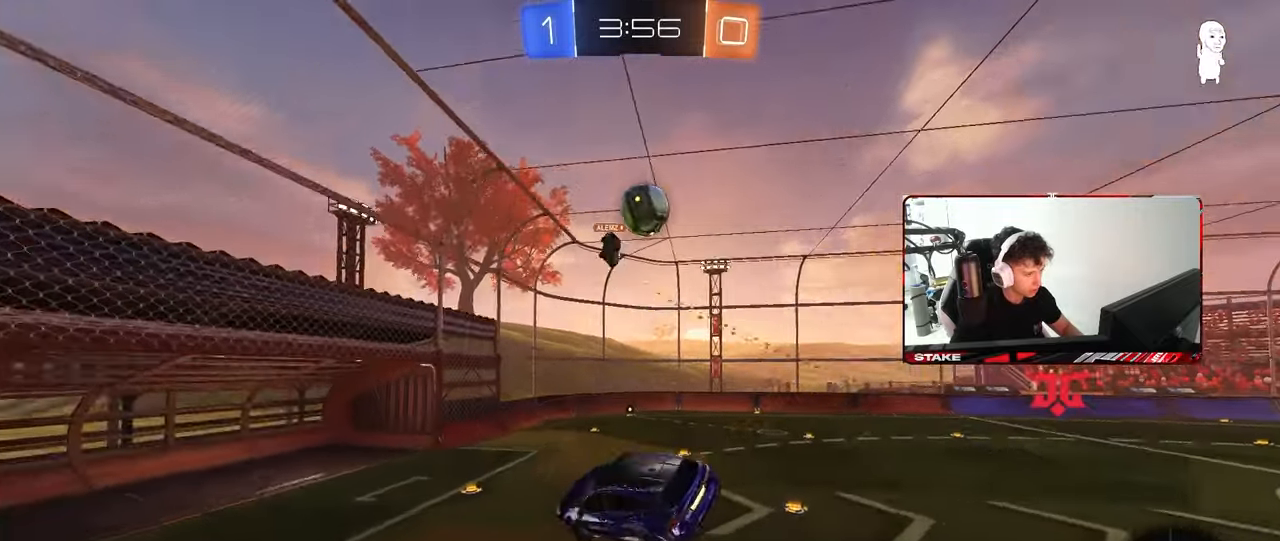
{"keys": ["w"], "mouse": ["left"], "mouse_move": "still", "events": [[183, "w", "down"], [283, "mouse_left", "down"]]}
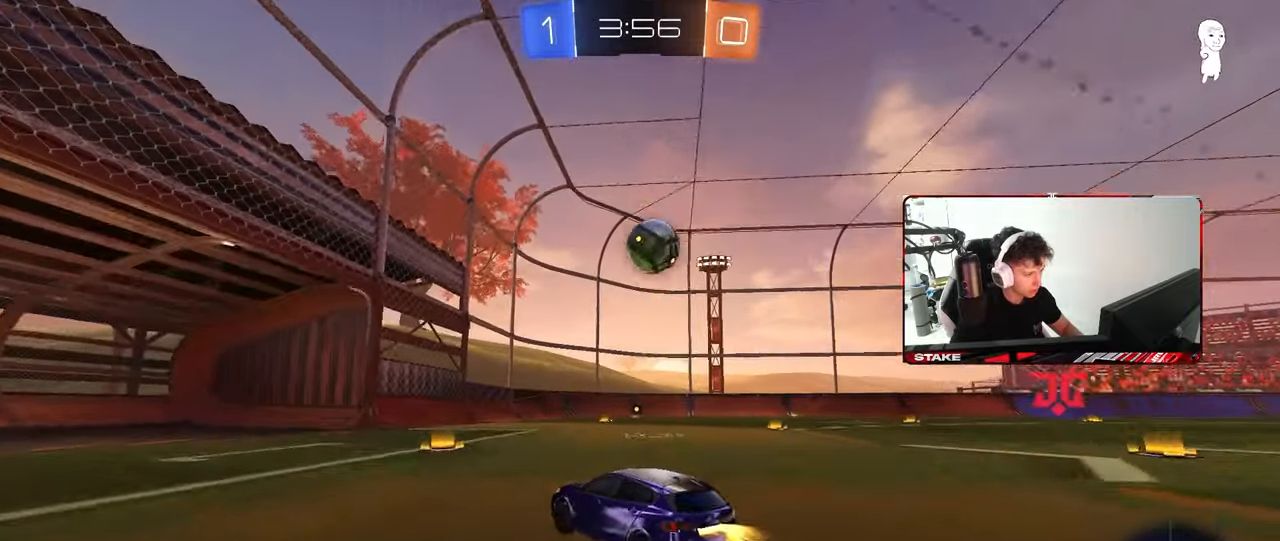
{"keys": ["w"], "mouse": ["left"], "mouse_move": "still", "events": [[17, "d", "down"], [433, "d", "up"]]}
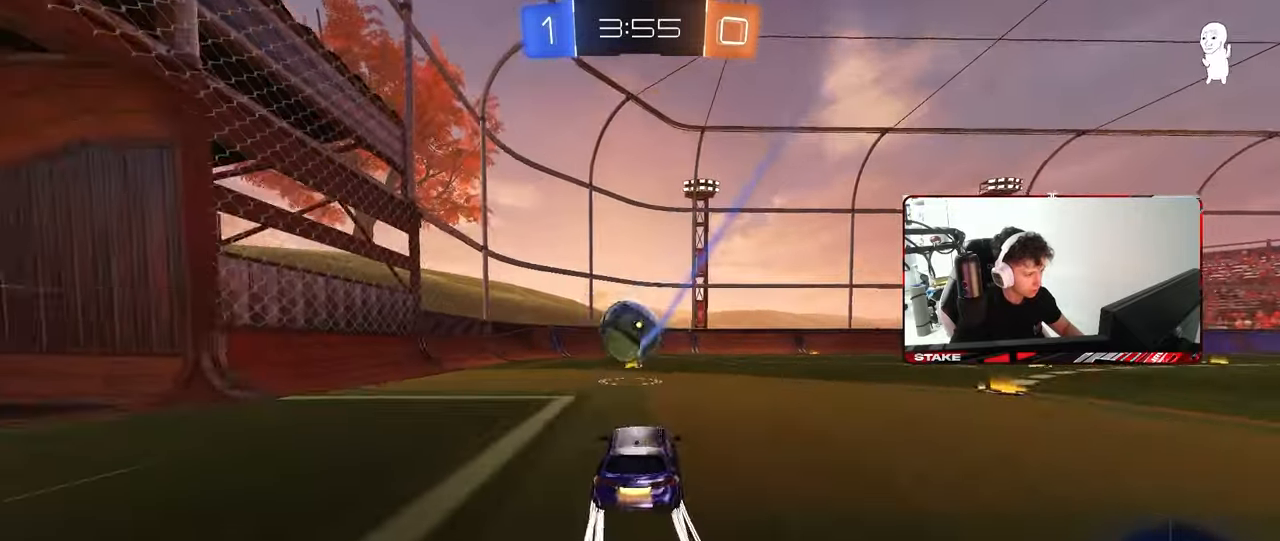
{"keys": ["w"], "mouse": ["left"], "mouse_move": "still", "events": [[217, "space", "down"], [400, "space", "up"]]}
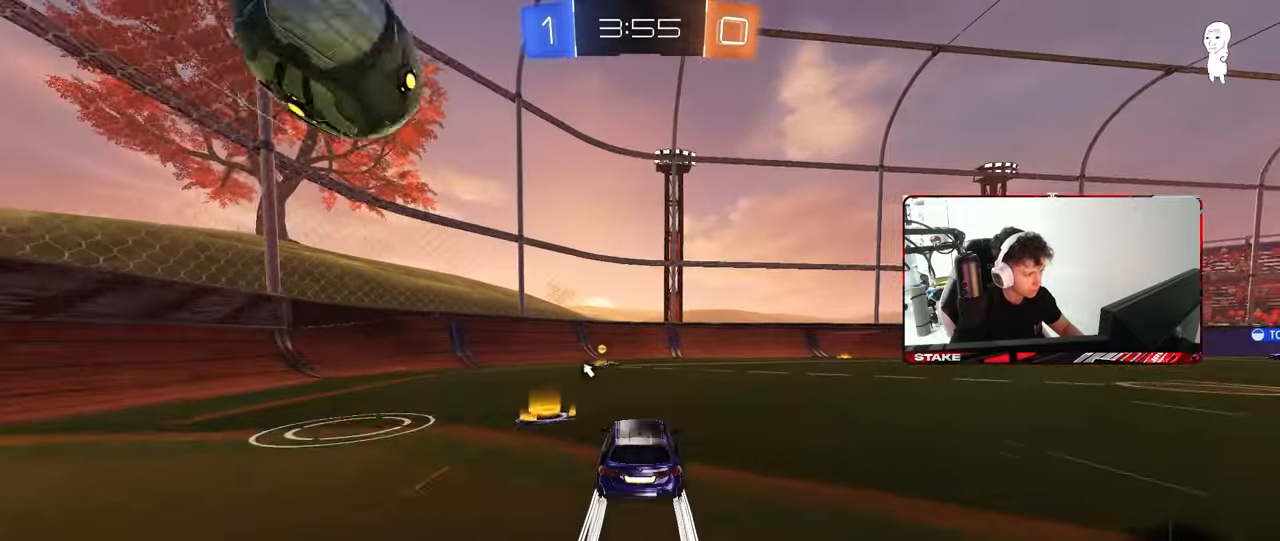
{"keys": ["a", "shift", "w"], "mouse": [], "mouse_move": "still", "events": [[33, "mouse_left", "up"], [83, "space", "down"], [133, "mouse_left", "down"], [233, "space", "up"], [317, "mouse_left", "up"], [417, "a", "down"], [417, "shift", "down"]]}
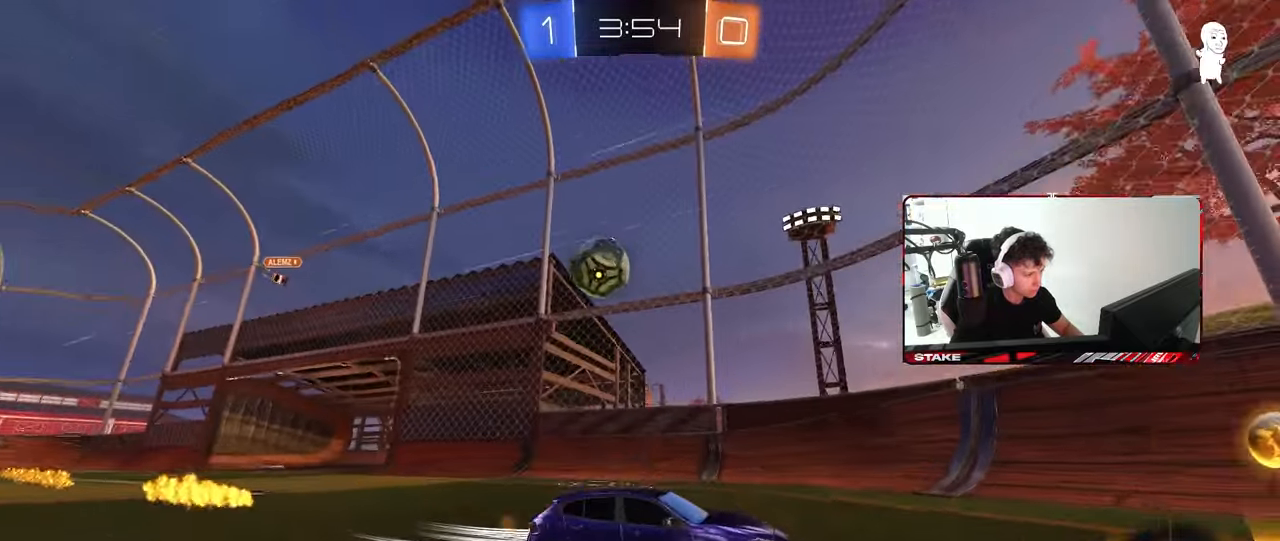
{"keys": ["a"], "mouse": [], "mouse_move": "still", "events": [[67, "shift", "up"], [150, "a", "up"], [433, "a", "down"], [483, "w", "up"]]}
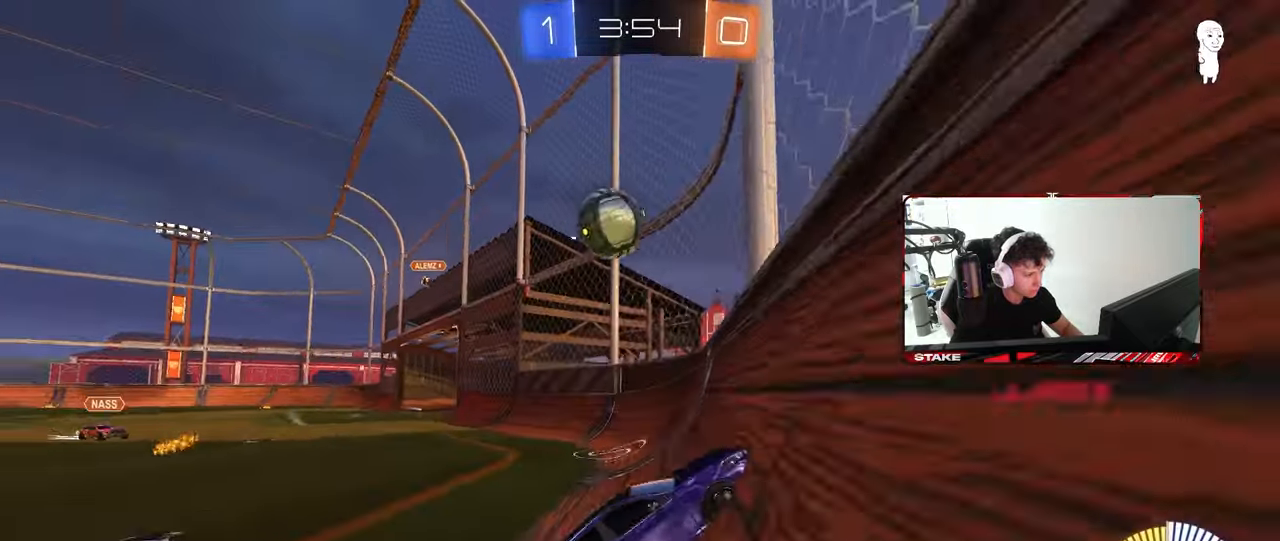
{"keys": ["a", "s", "shift"], "mouse": ["right"], "mouse_move": "still", "events": [[33, "s", "down"], [300, "mouse_right", "down"], [450, "shift", "down"]]}
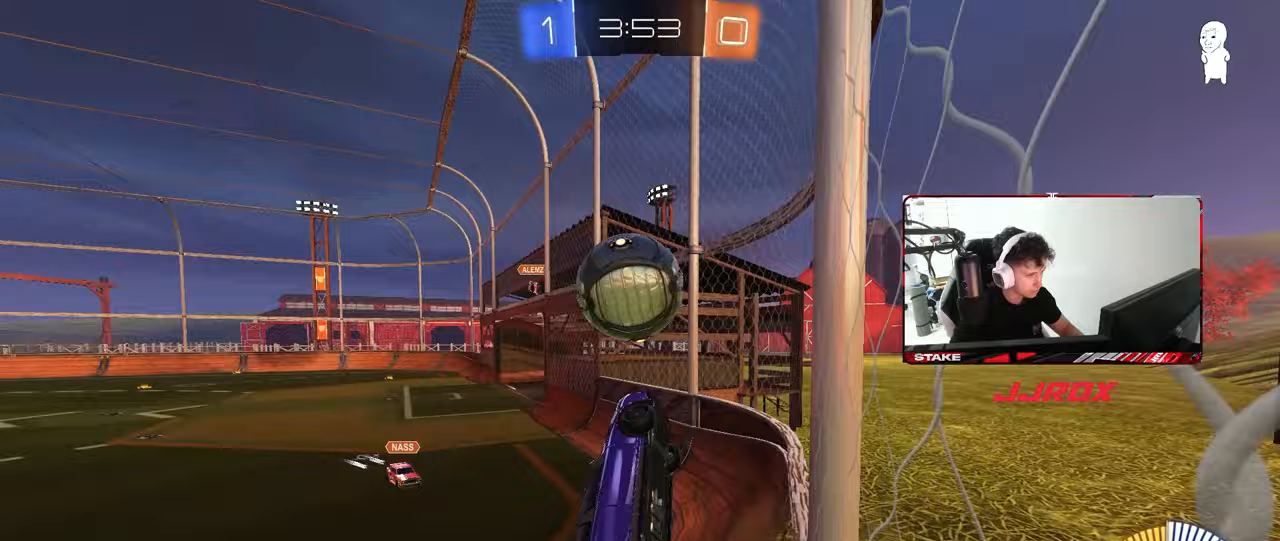
{"keys": ["a", "s"], "mouse": ["left", "right"], "mouse_move": "still", "events": [[50, "mouse_left", "down"], [83, "mouse_right", "up"], [83, "s", "up"], [133, "shift", "up"], [233, "w", "down"], [283, "mouse_right", "down"], [283, "shift", "down"], [367, "w", "up"], [417, "s", "down"], [467, "shift", "up"]]}
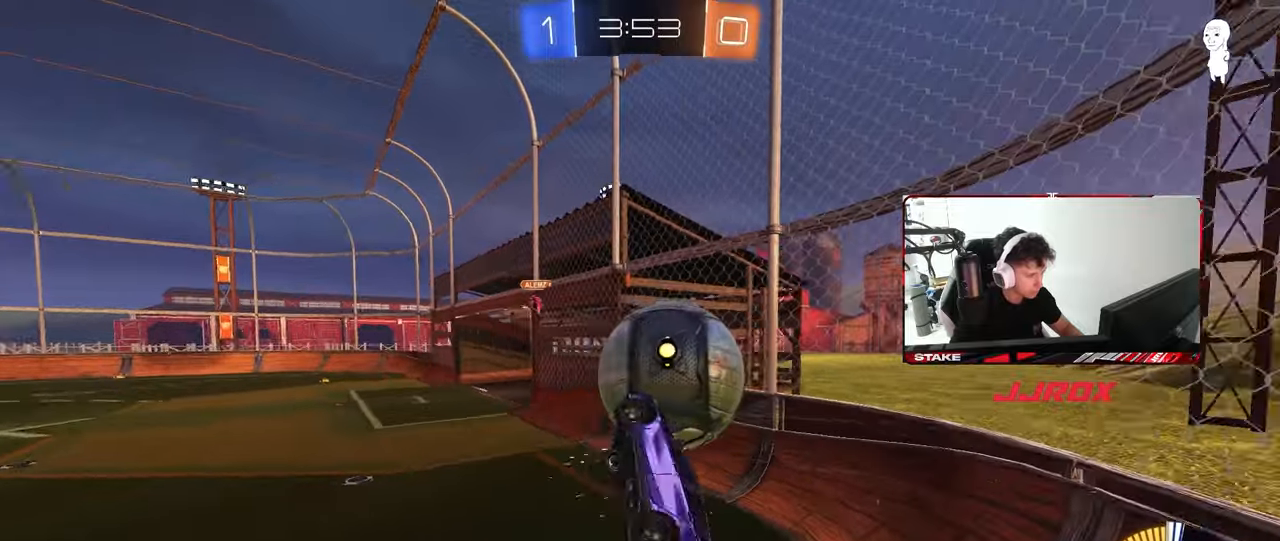
{"keys": ["d", "s", "shift"], "mouse": [], "mouse_move": "still", "events": [[17, "d", "down"], [17, "mouse_right", "up"], [67, "a", "up"], [250, "mouse_left", "up"], [300, "d", "up"], [333, "a", "down"], [483, "a", "up"], [483, "d", "down"], [483, "shift", "down"]]}
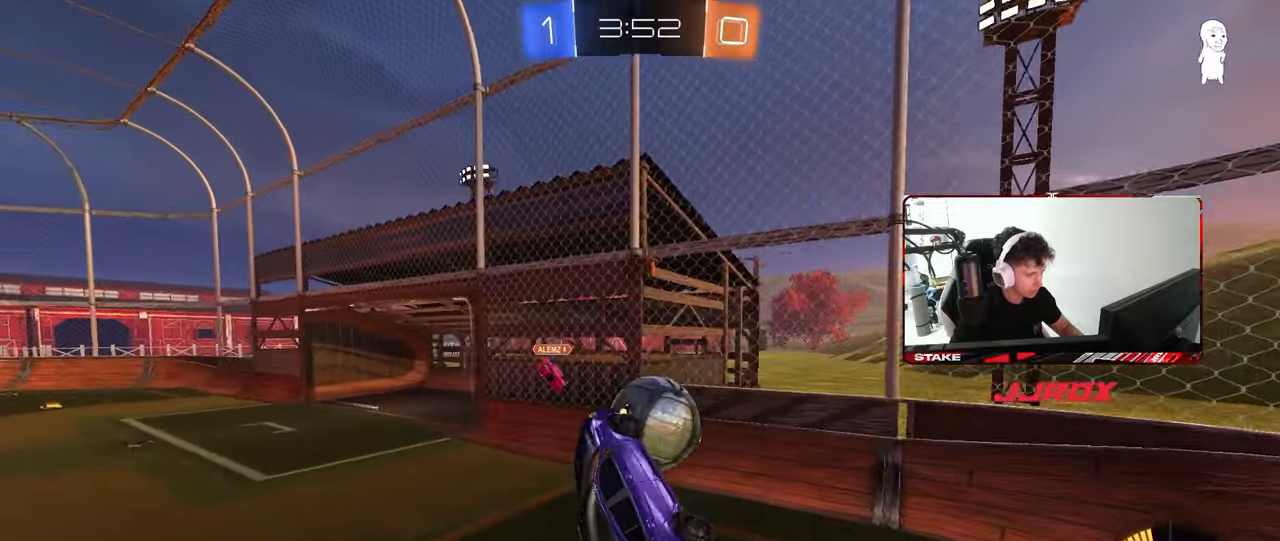
{"keys": [], "mouse": [], "mouse_move": "still", "events": [[217, "s", "up"], [267, "d", "up"], [317, "shift", "up"], [350, "a", "down"], [350, "w", "down"], [500, "a", "up"], [500, "w", "up"]]}
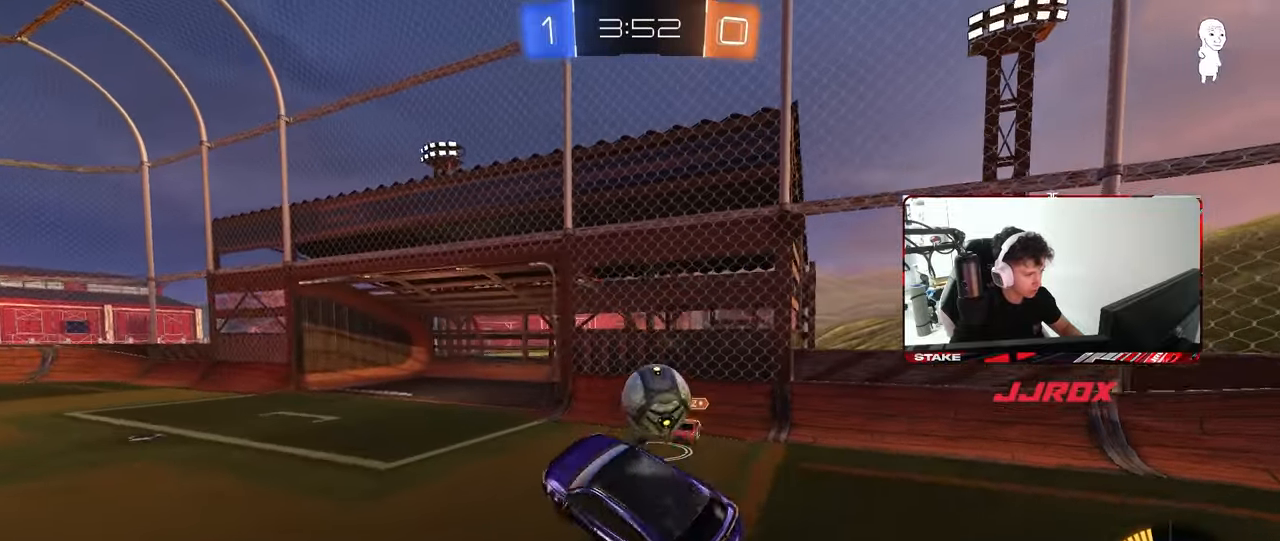
{"keys": ["a", "w"], "mouse": ["left"], "mouse_move": "down", "events": [[233, "d", "down"], [233, "w", "down"], [283, "mouse_left", "down"], [367, "d", "up"], [467, "a", "down"]]}
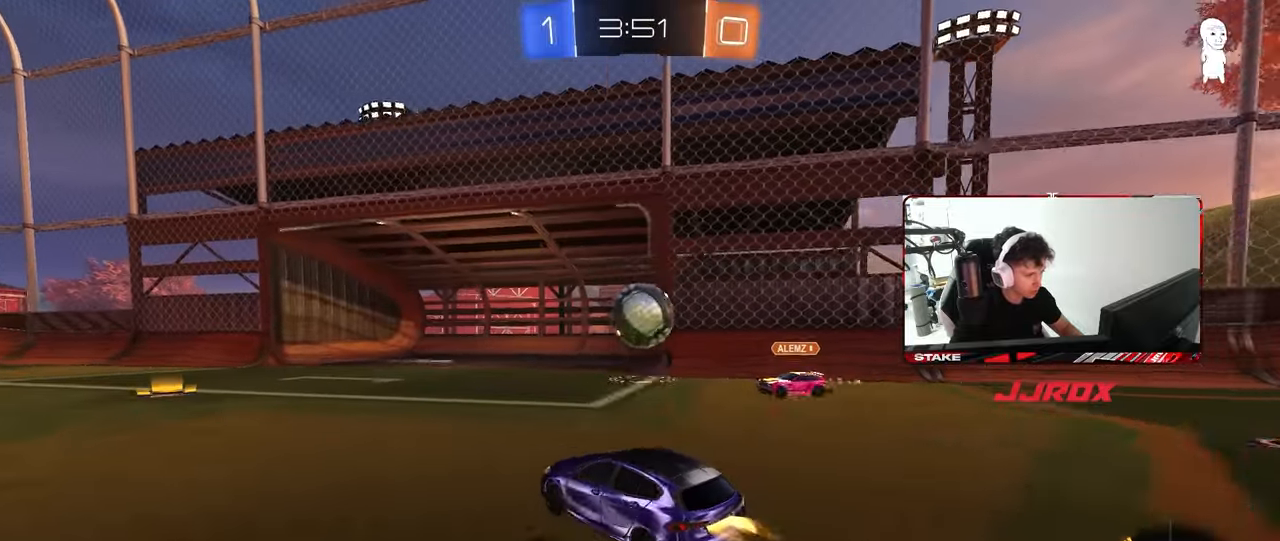
{"keys": ["d", "s", "shift"], "mouse": ["left", "right"], "mouse_move": "down", "events": [[17, "a", "up"], [150, "a", "down"], [200, "a", "up"], [200, "mouse_right", "down"], [250, "d", "down"], [250, "w", "up"], [300, "mouse_right", "up"], [300, "shift", "down"], [300, "w", "down"], [333, "mouse_right", "down"], [383, "s", "down"], [383, "w", "up"]]}
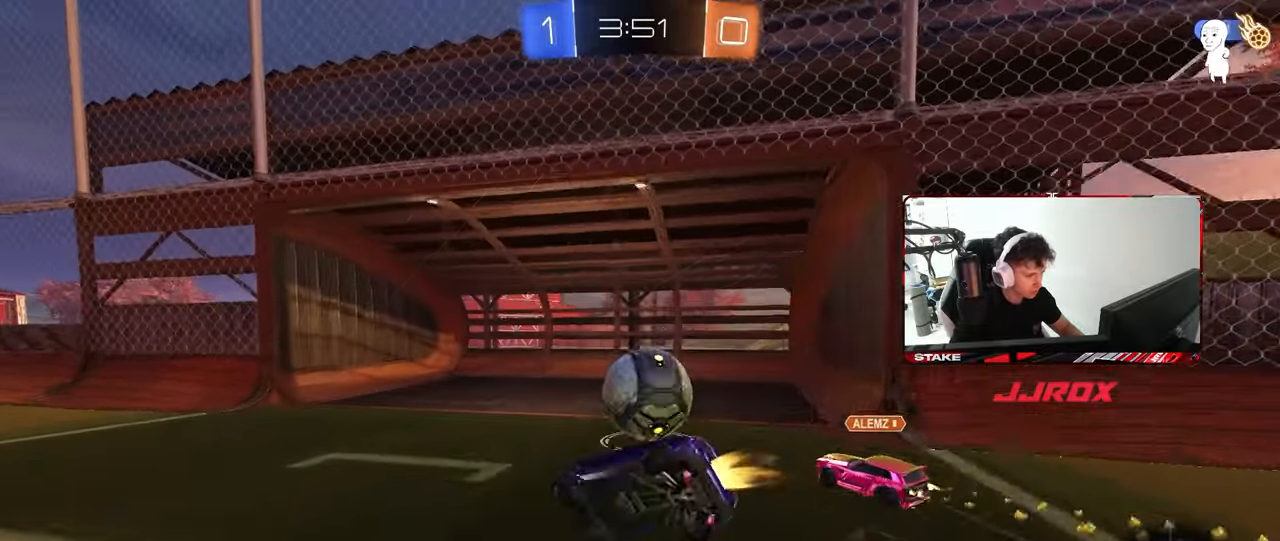
{"keys": ["d", "s", "shift"], "mouse": [], "mouse_move": "still", "events": [[33, "mouse_left", "up"], [33, "mouse_right", "up"], [217, "s", "up"], [350, "s", "down"]]}
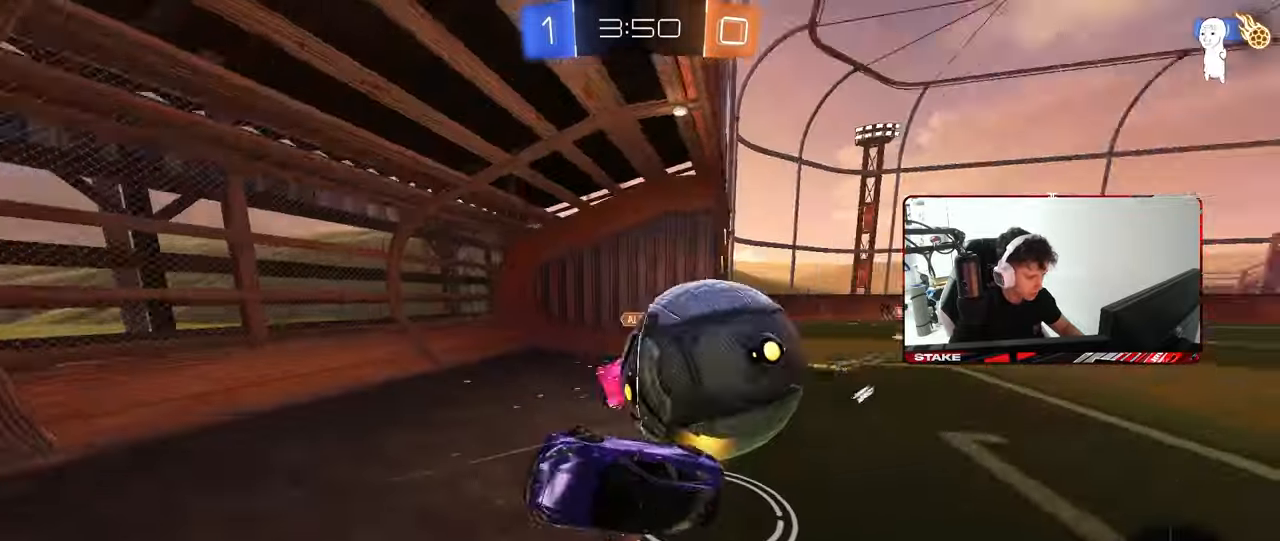
{"keys": ["d", "w"], "mouse": [], "mouse_move": "still", "events": [[333, "s", "up"], [333, "shift", "up"], [467, "w", "down"]]}
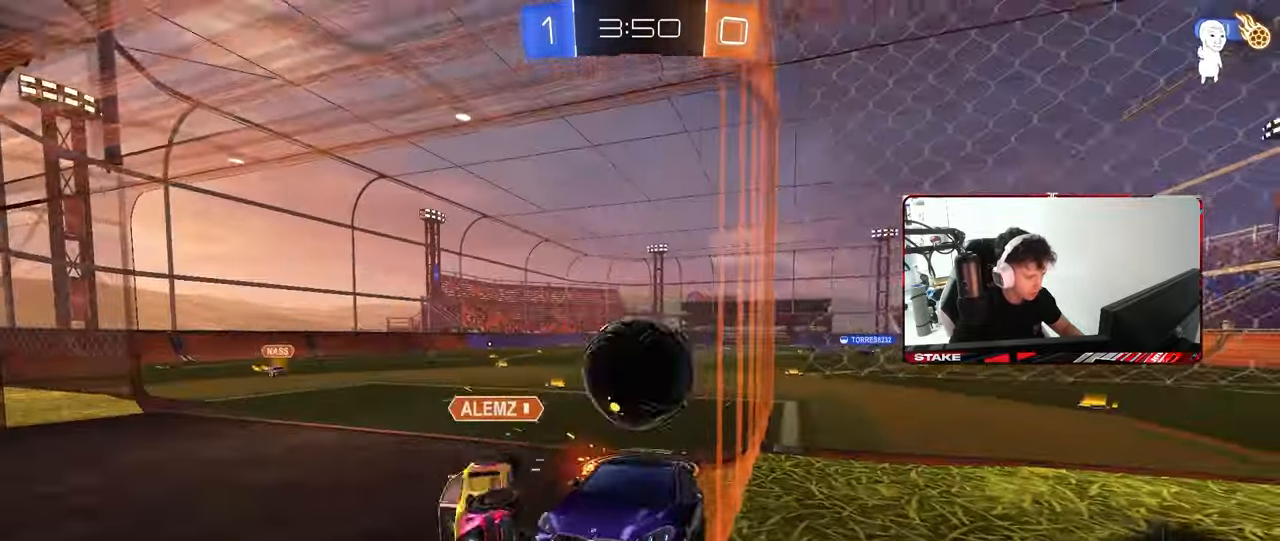
{"keys": ["d", "w"], "mouse": [], "mouse_move": "still", "events": []}
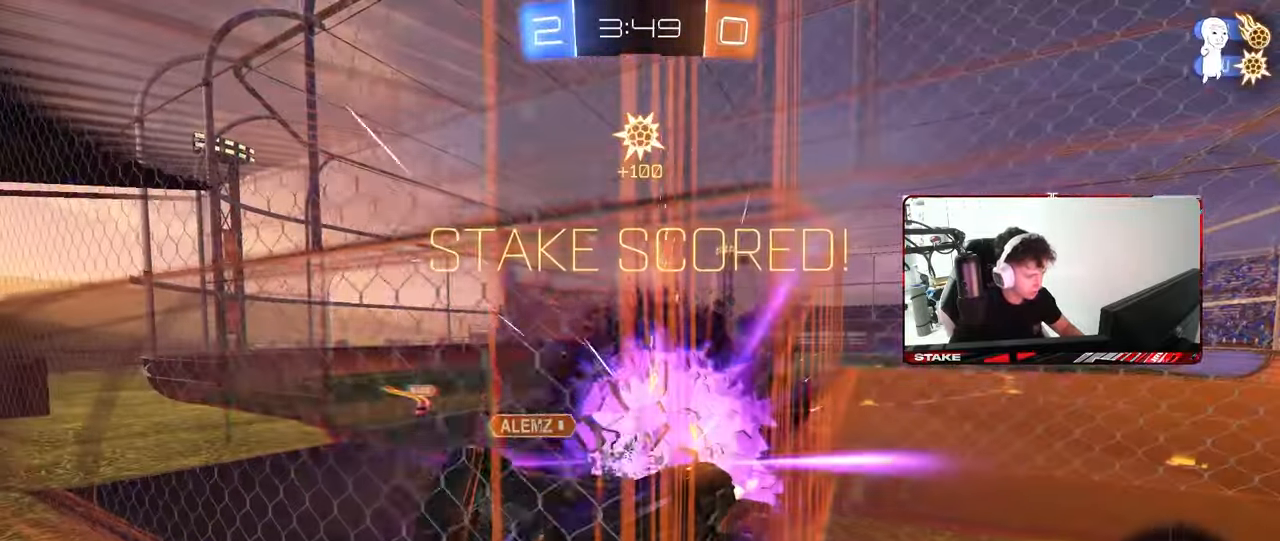
{"keys": ["w"], "mouse": [], "mouse_move": "still", "events": [[167, "d", "up"], [317, "d", "down"], [500, "d", "up"]]}
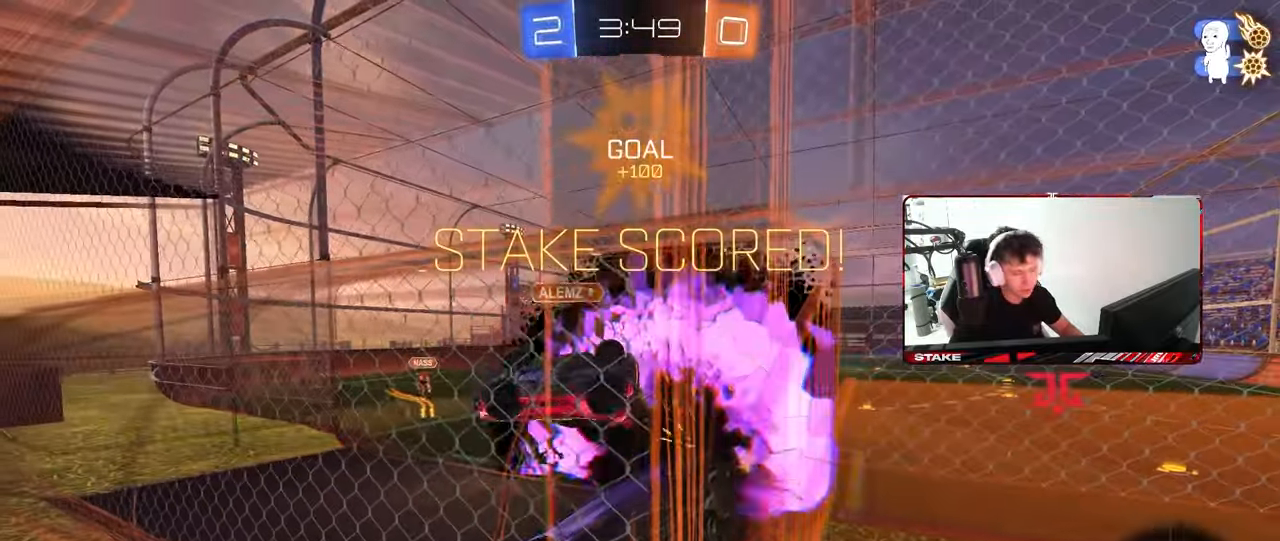
{"keys": ["w"], "mouse": [], "mouse_move": "still", "events": []}
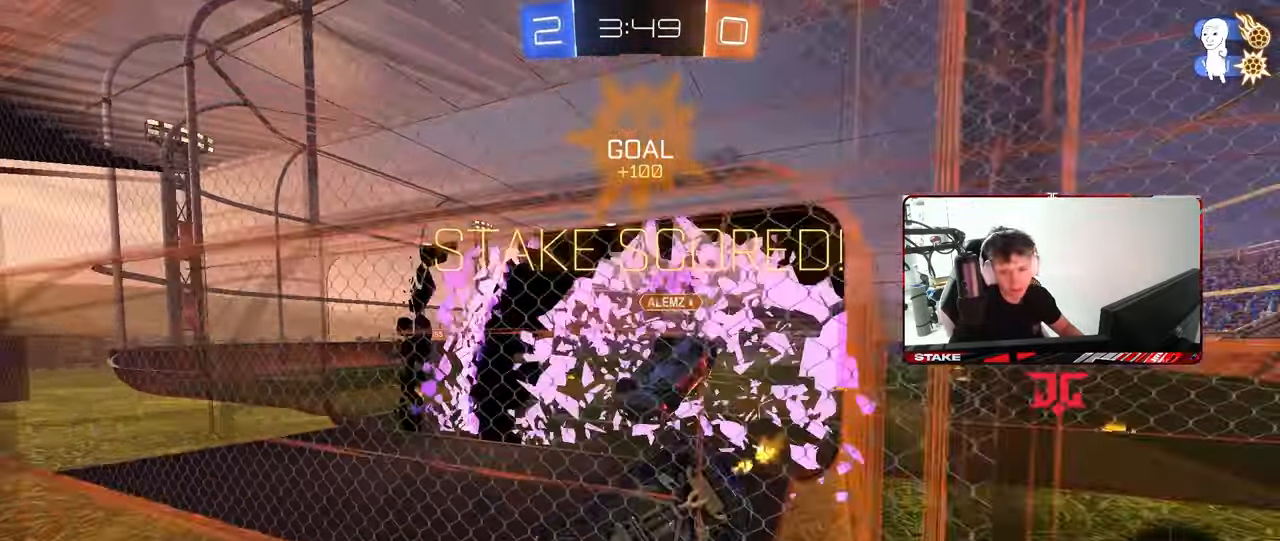
{"keys": ["d", "w"], "mouse": ["left"], "mouse_move": "still", "events": [[17, "d", "down"], [67, "mouse_left", "down"], [150, "d", "up"], [433, "d", "down"]]}
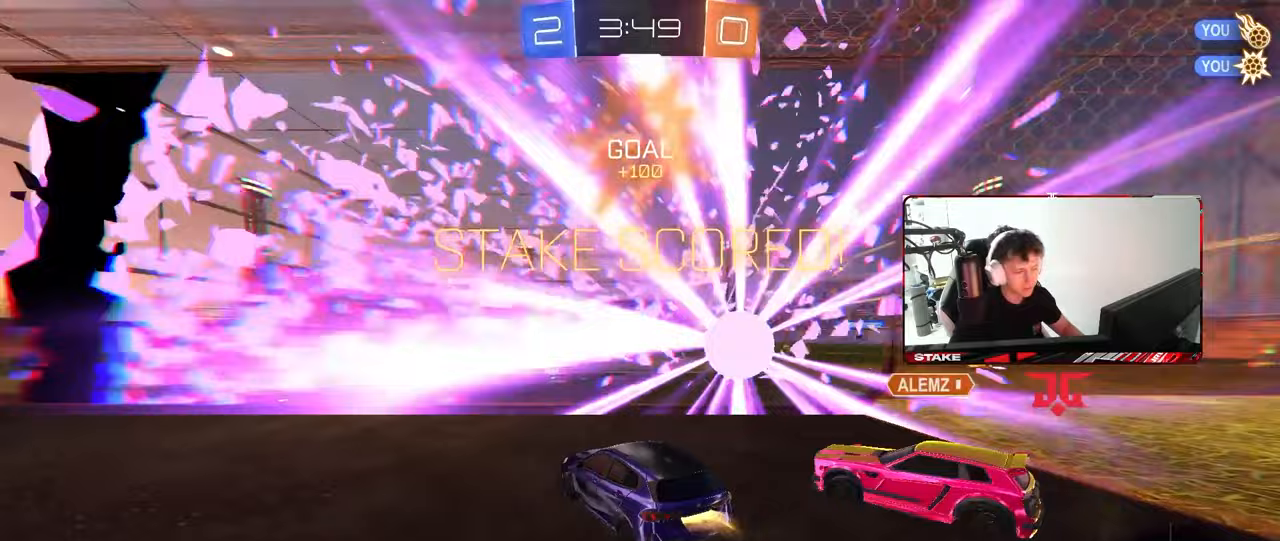
{"keys": ["a", "s", "shift"], "mouse": ["left"], "mouse_move": "still", "events": [[67, "mouse_right", "down"], [117, "a", "down"], [117, "d", "up"], [117, "shift", "down"], [117, "space", "down"], [167, "mouse_right", "up"], [217, "mouse_right", "down"], [267, "s", "down"], [267, "space", "up"], [267, "w", "up"], [400, "mouse_right", "up"]]}
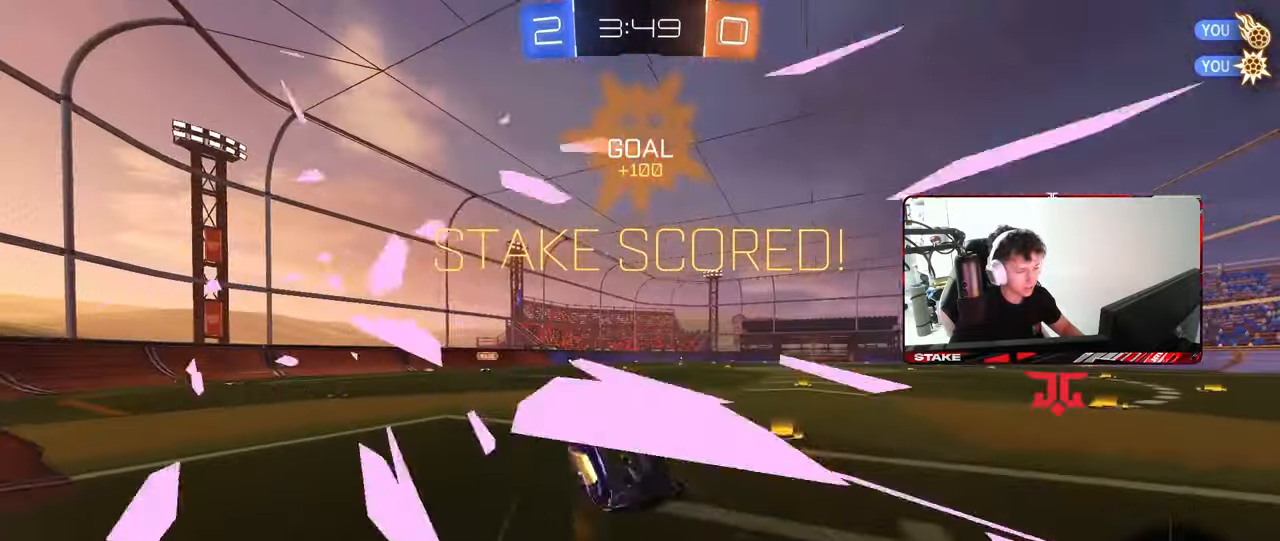
{"keys": ["a"], "mouse": [], "mouse_move": "still", "events": [[133, "s", "up"], [283, "s", "down"], [317, "mouse_left", "up"], [417, "s", "up"], [467, "shift", "up"]]}
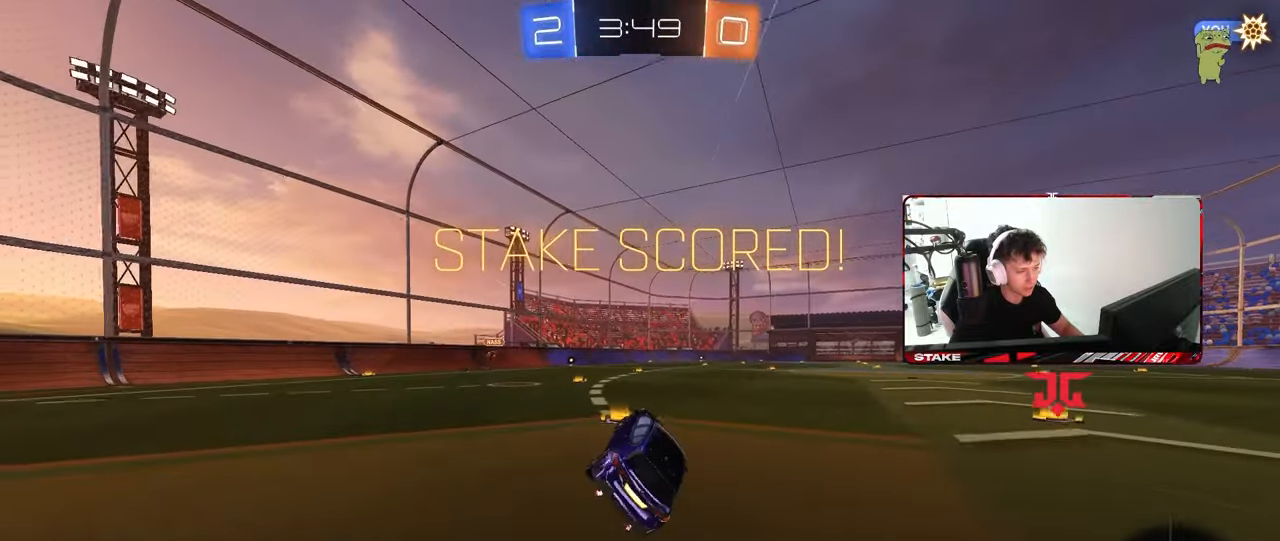
{"keys": ["d", "shift", "w"], "mouse": ["left", "right"], "mouse_move": "still", "events": [[100, "w", "down"], [150, "a", "up"], [300, "a", "down"], [333, "mouse_left", "down"], [383, "a", "up"], [383, "mouse_right", "down"], [433, "d", "down"], [483, "shift", "down"]]}
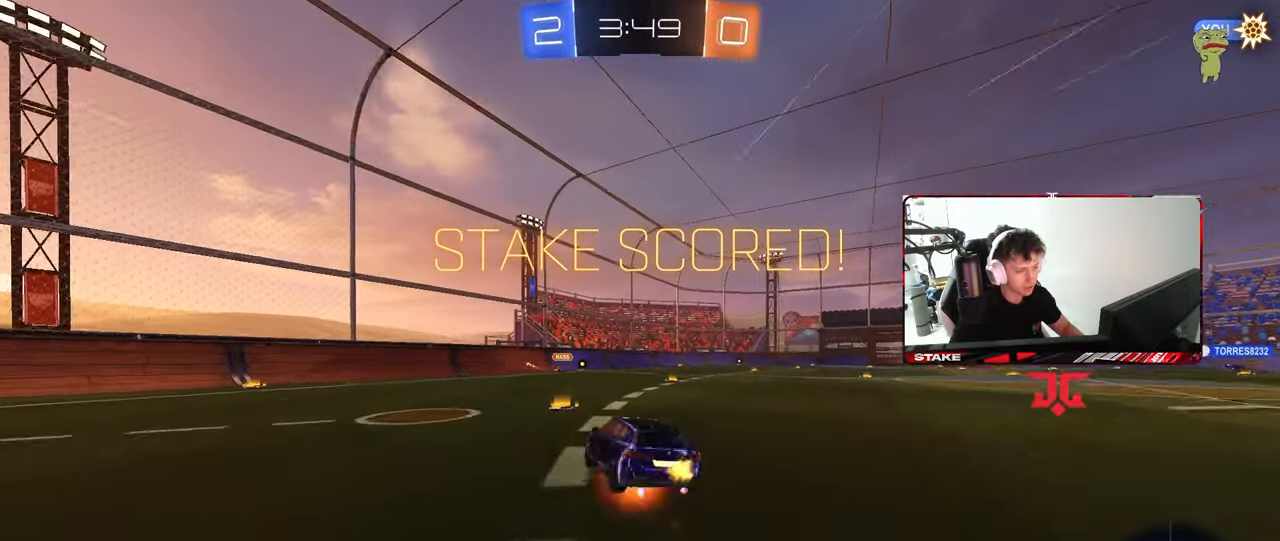
{"keys": ["s", "shift"], "mouse": ["right"], "mouse_move": "still", "events": [[33, "s", "down"], [33, "w", "up"], [117, "mouse_left", "up"], [167, "mouse_right", "up"], [267, "mouse_right", "down"], [367, "d", "up"], [367, "s", "up"], [450, "mouse_right", "up"], [450, "s", "down"], [500, "mouse_right", "down"]]}
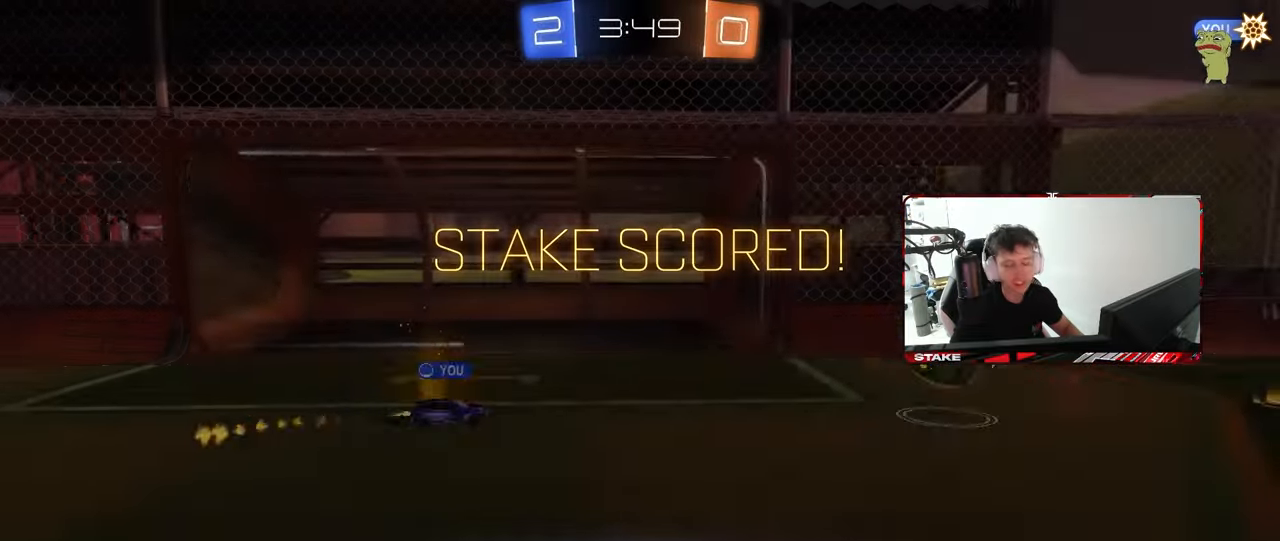
{"keys": [], "mouse": ["right"], "mouse_move": "still", "events": [[133, "d", "down"], [133, "mouse_right", "up"], [183, "mouse_right", "down"], [183, "s", "up"], [183, "shift", "up"], [283, "d", "up"], [367, "mouse_right", "up"], [417, "mouse_right", "down"]]}
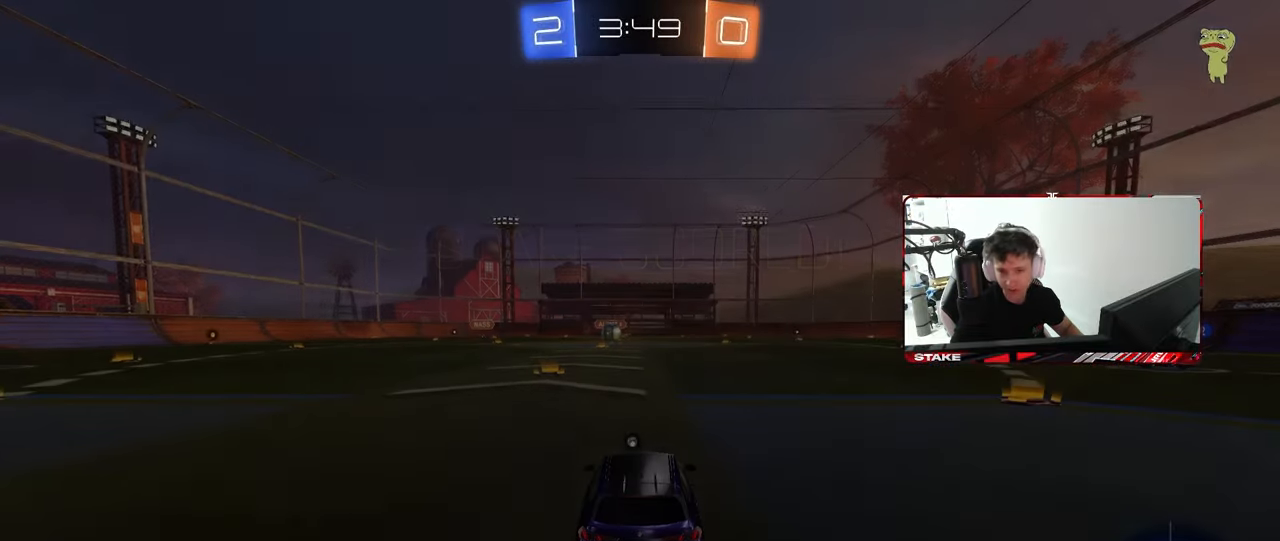
{"keys": [], "mouse": ["right"], "mouse_move": "still", "events": [[100, "mouse_right", "up"], [150, "mouse_right", "down"], [333, "mouse_right", "up"], [383, "mouse_right", "down"]]}